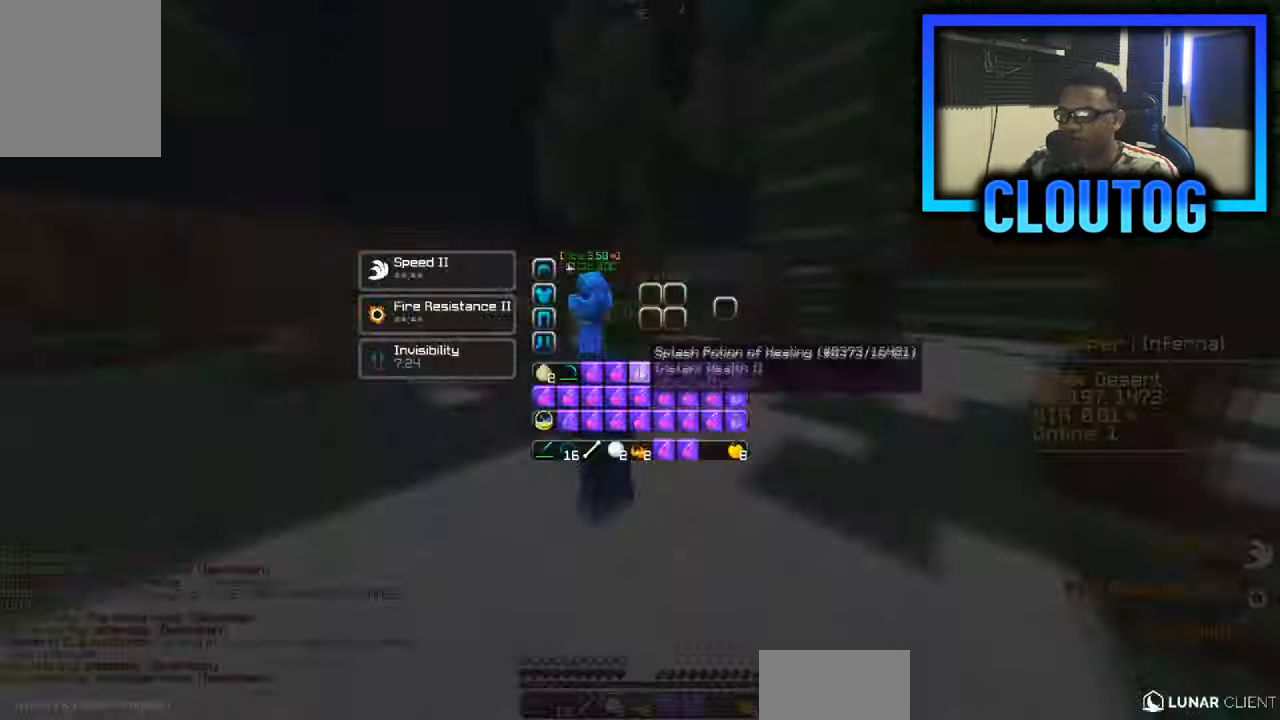
Gameplay with keyboard and mouse; each line is a JSON object with the keys and mouse buttons held at the frame after it. "events" lists presses ("down") and releases ("up") of "a", "d", "s", "w", "mouse_left" and "mouse_right" between this image and that frame as [ms after this image, input, new state], when the widget could be followed in between. "mouse_left", "mouse_right" = the "left", "right" buttons of the "mouse" list. No other keys are recorded. Fast repeated clicks can show as one long hold. Mouse movement is not recorded.
{"keys": ["w"], "mouse": [], "events": [[283, "w", "down"]]}
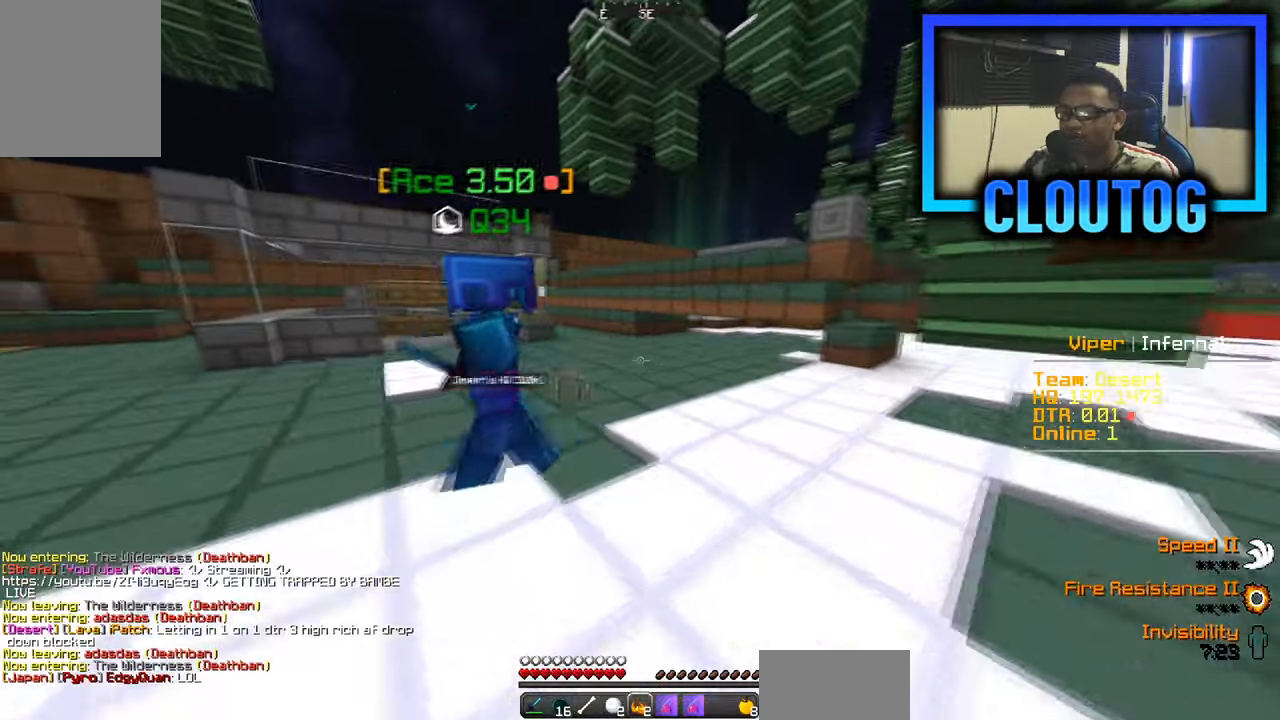
{"keys": [], "mouse": [], "events": [[184, "w", "up"]]}
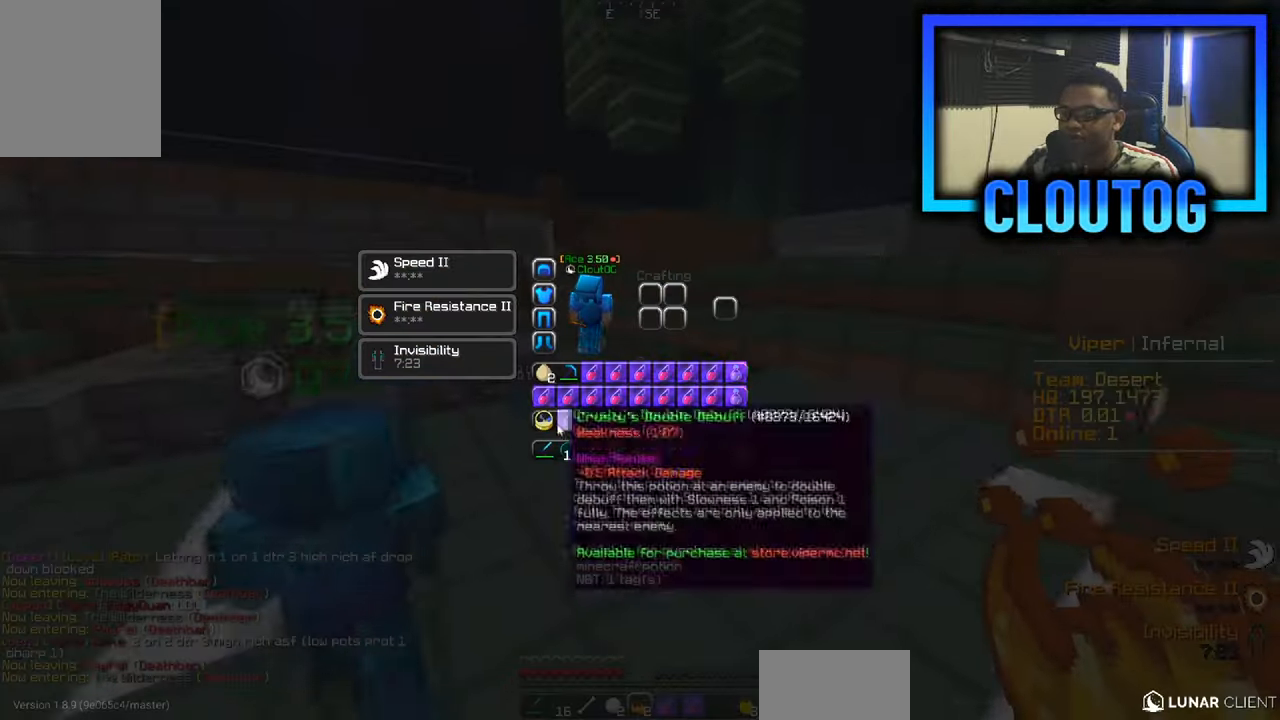
{"keys": [], "mouse": [], "events": []}
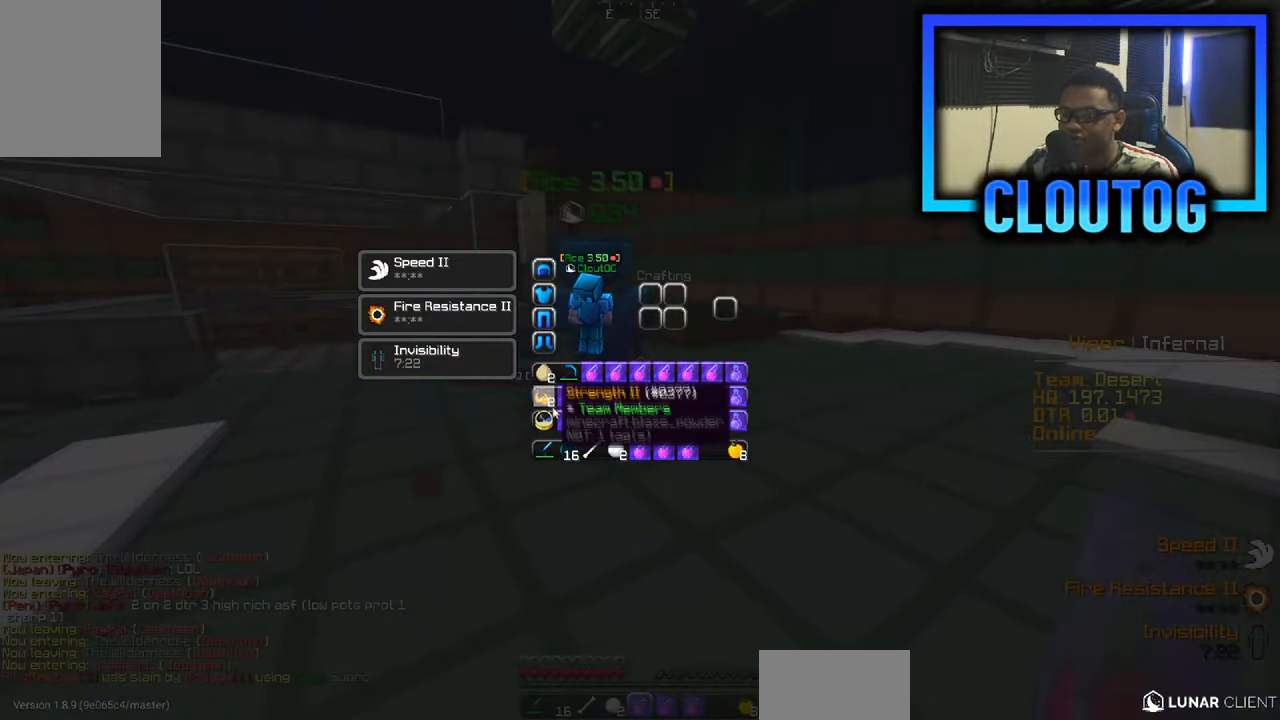
{"keys": ["w"], "mouse": [], "events": [[184, "w", "down"]]}
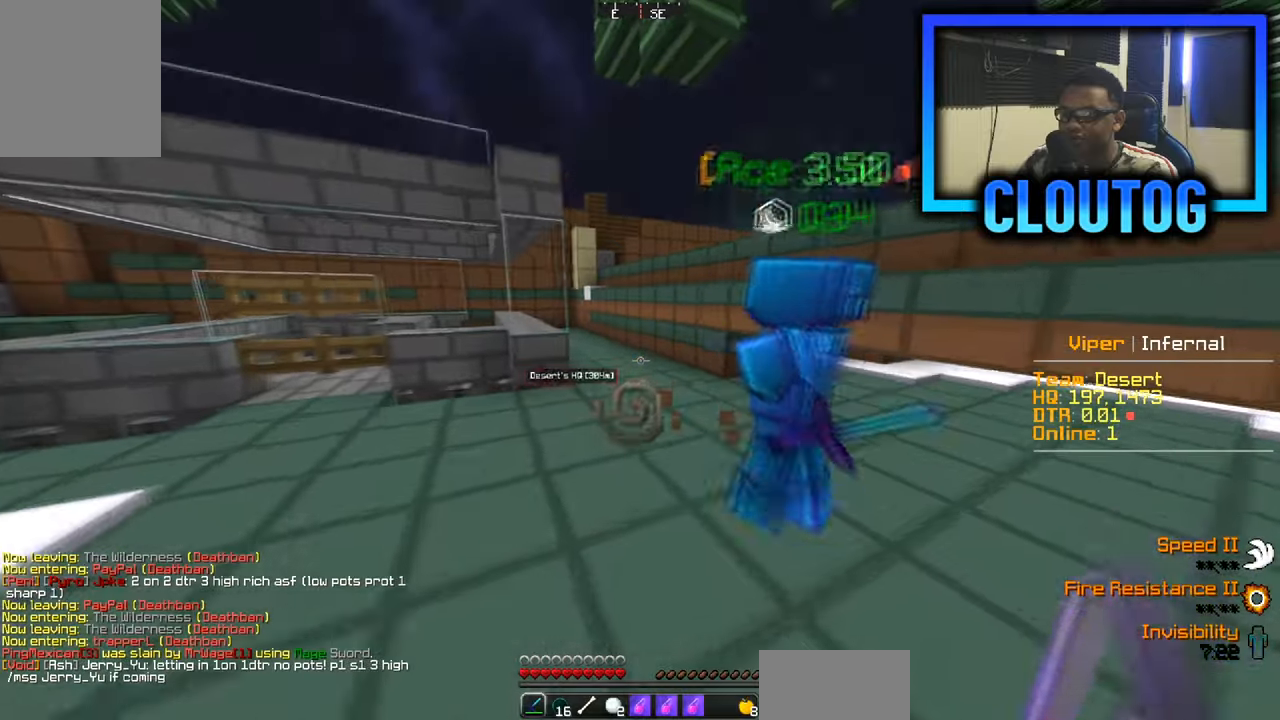
{"keys": ["a", "w"], "mouse": [], "events": [[417, "a", "down"]]}
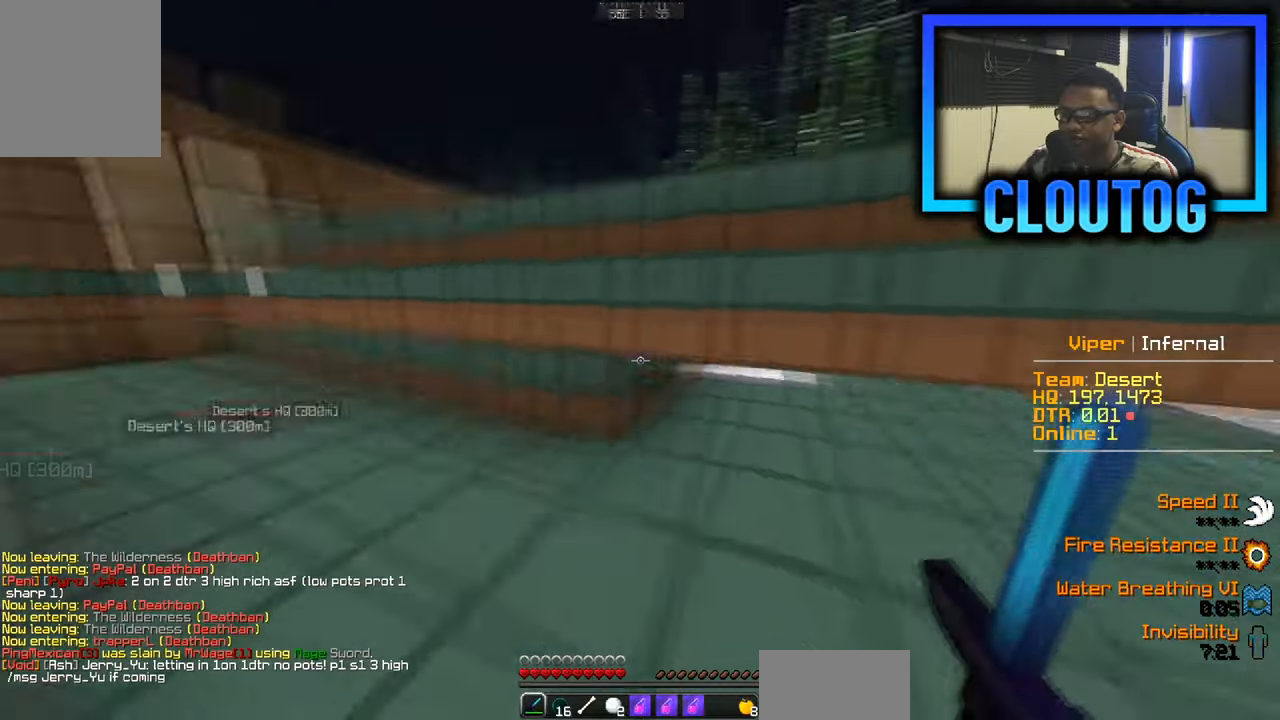
{"keys": ["d", "w"], "mouse": [], "events": [[16, "a", "up"], [16, "d", "down"]]}
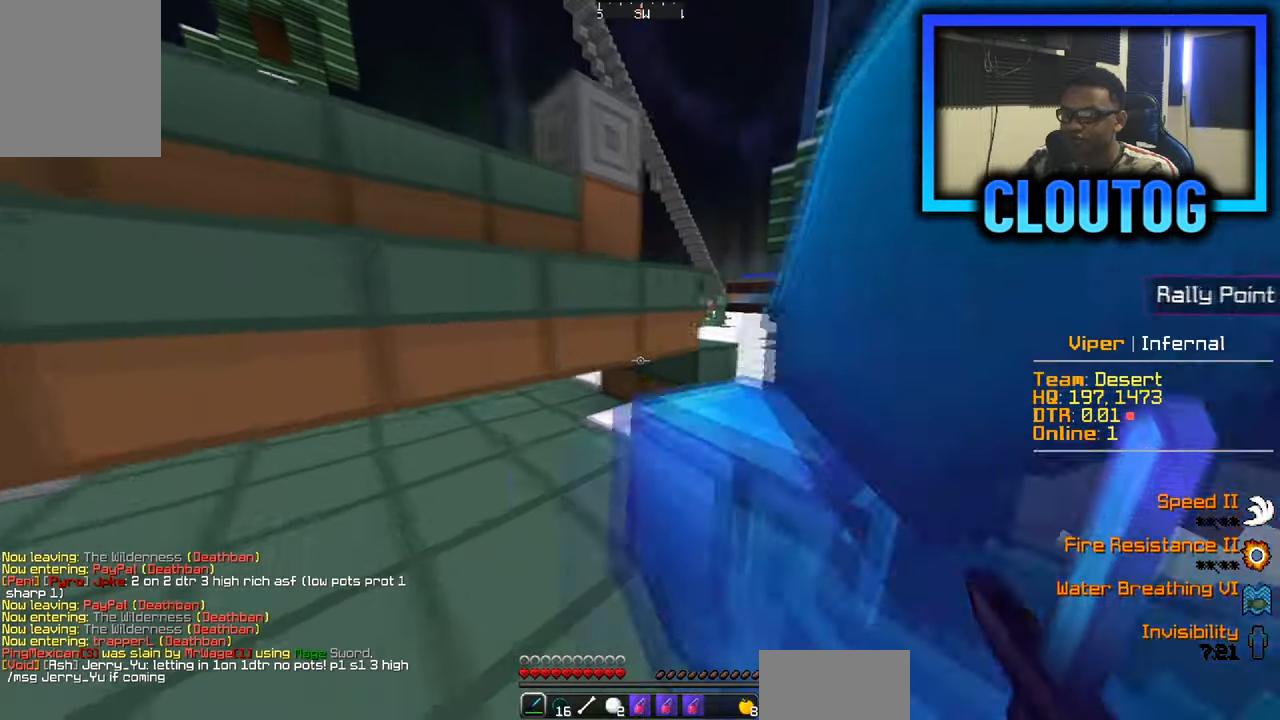
{"keys": ["w"], "mouse": [], "events": [[350, "d", "up"]]}
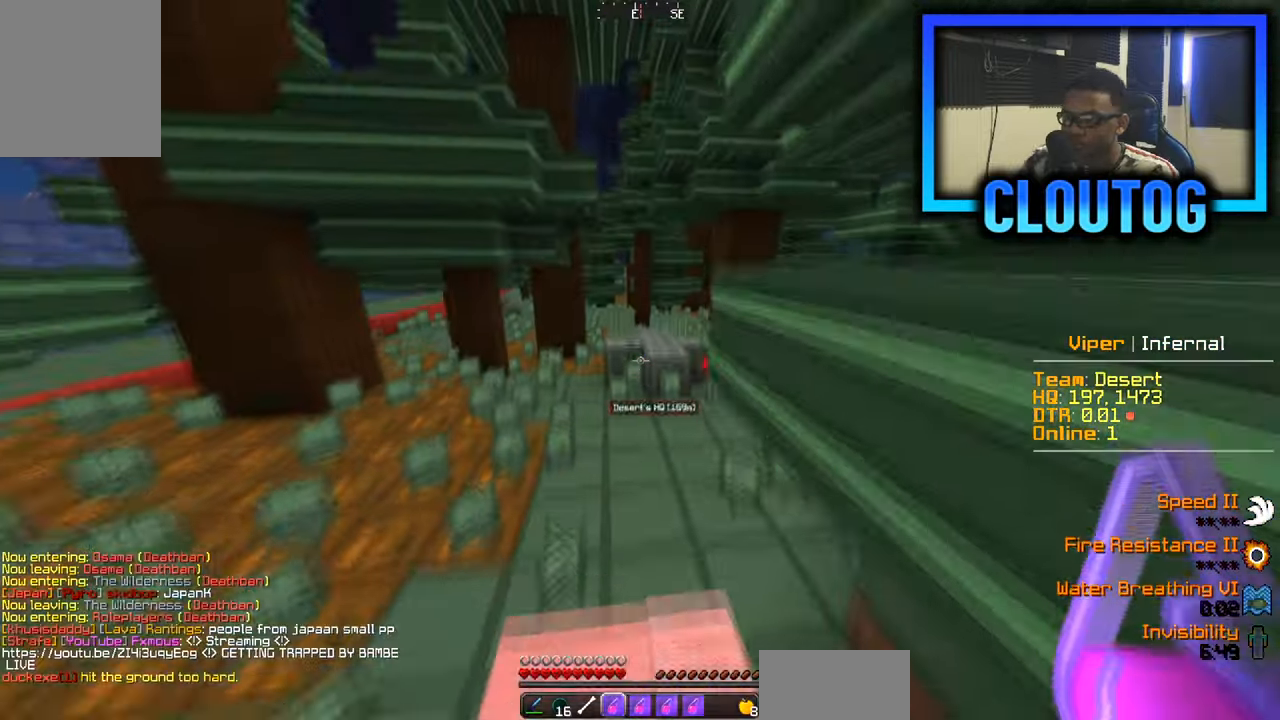
{"keys": ["w"], "mouse": [], "events": []}
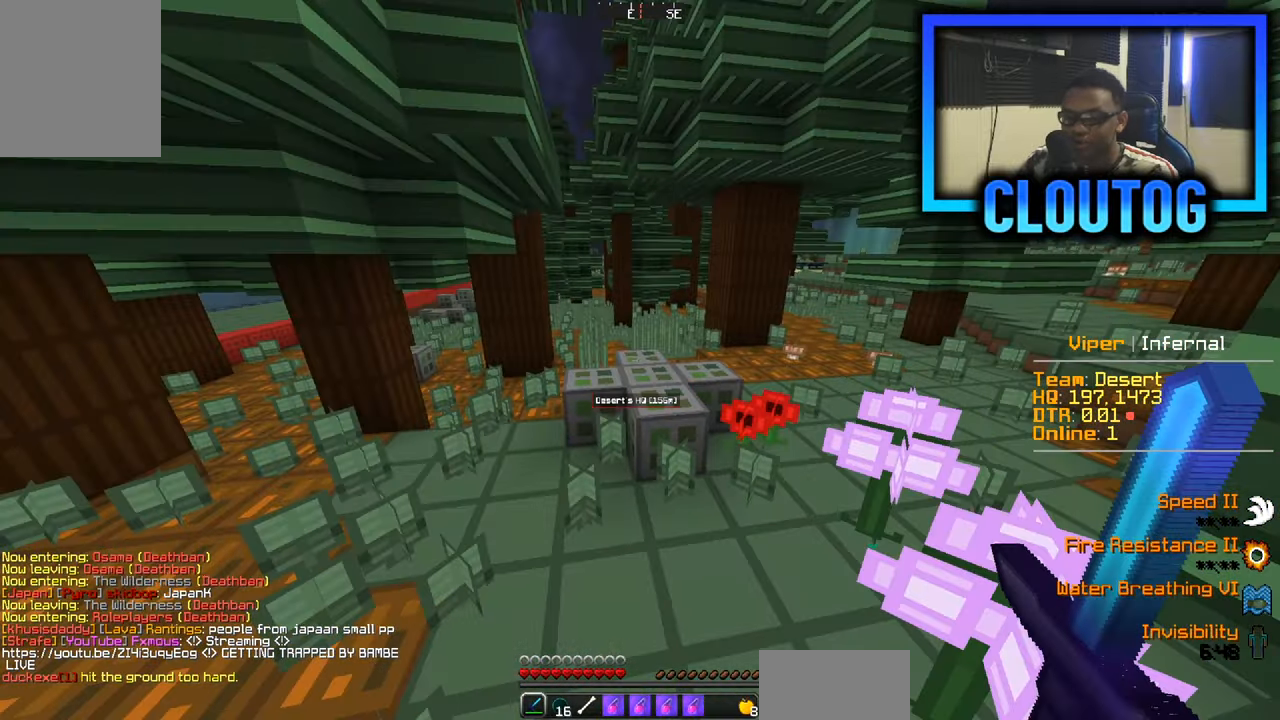
{"keys": ["w"], "mouse": [], "events": []}
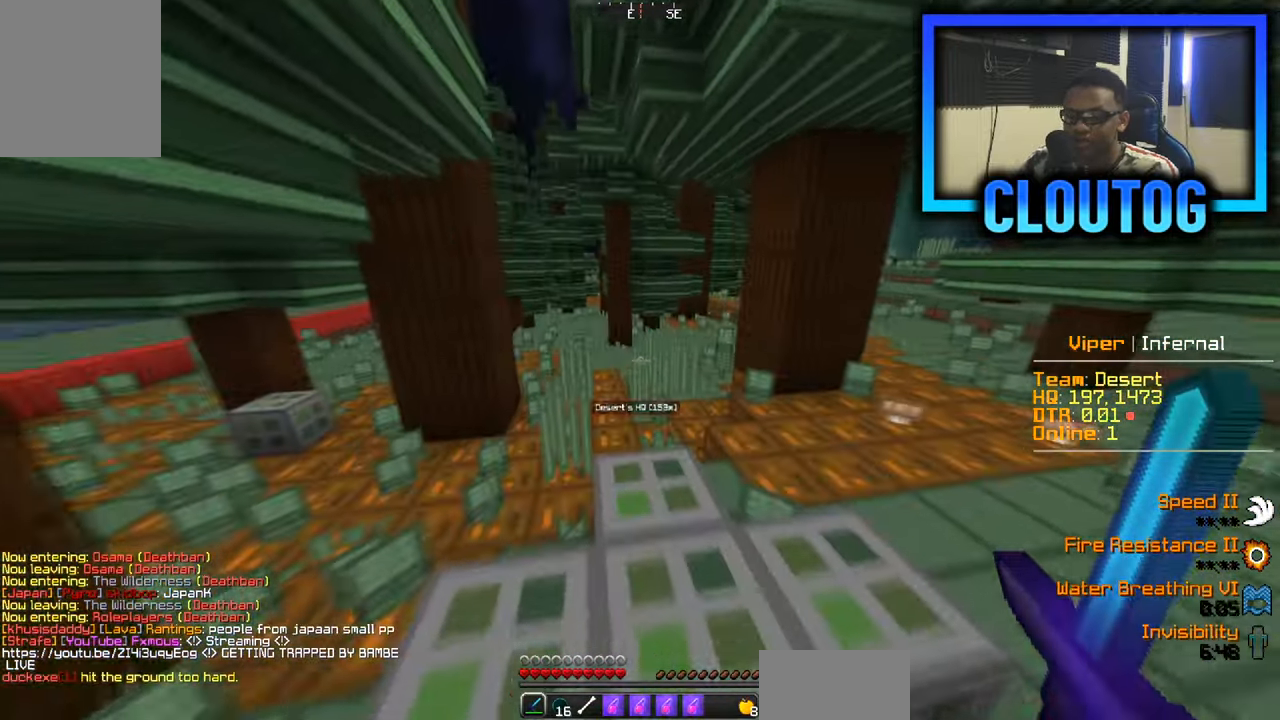
{"keys": ["w"], "mouse": [], "events": [[133, "a", "down"], [317, "a", "up"]]}
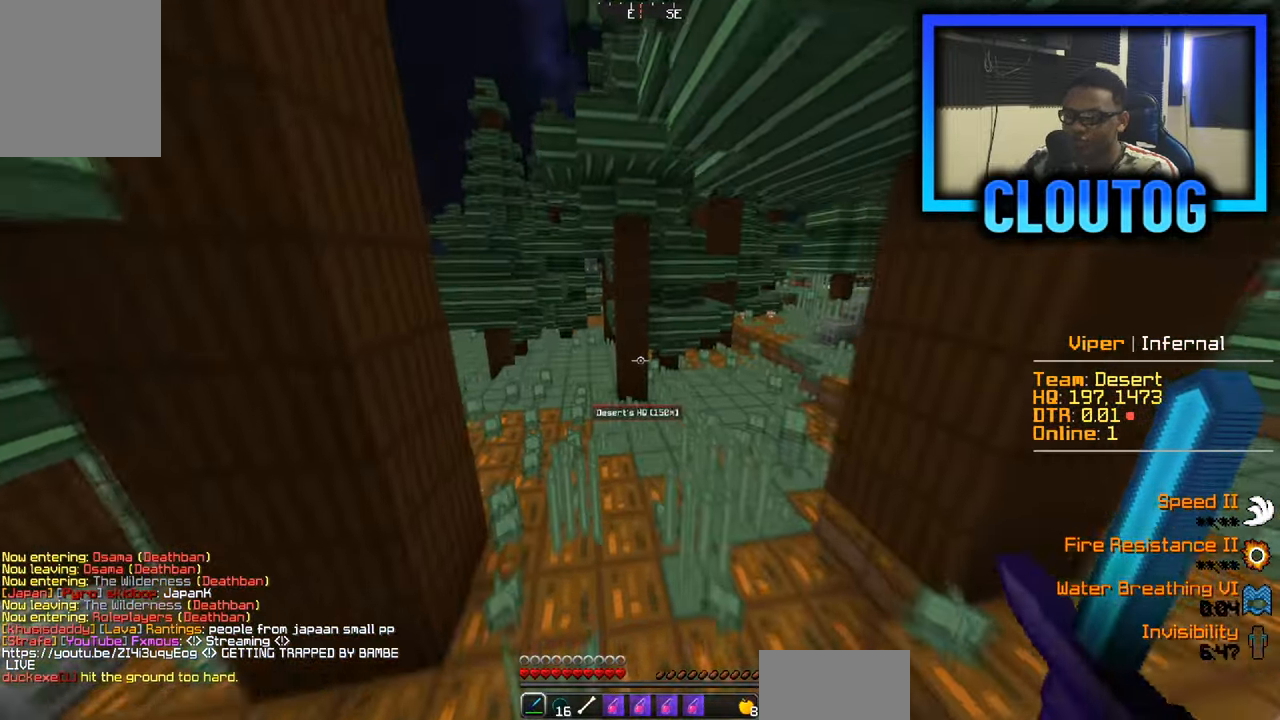
{"keys": ["a", "w"], "mouse": [], "events": [[451, "a", "down"]]}
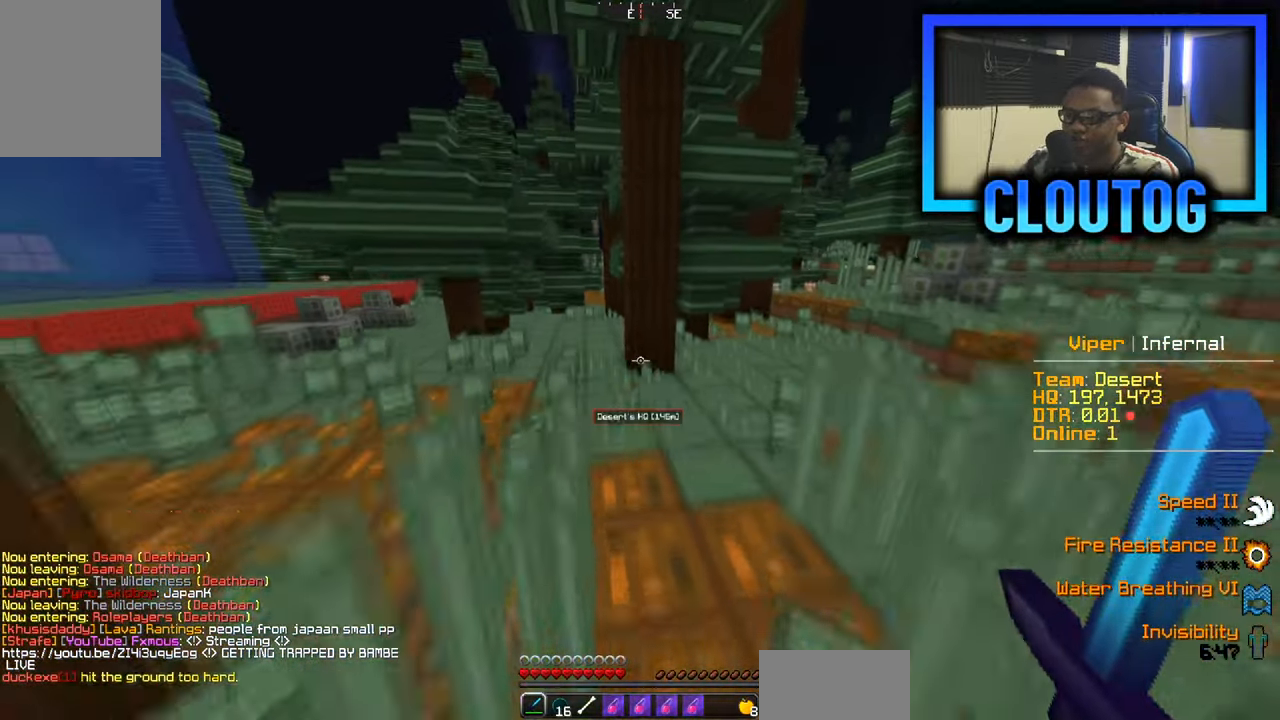
{"keys": ["w"], "mouse": [], "events": [[383, "a", "up"]]}
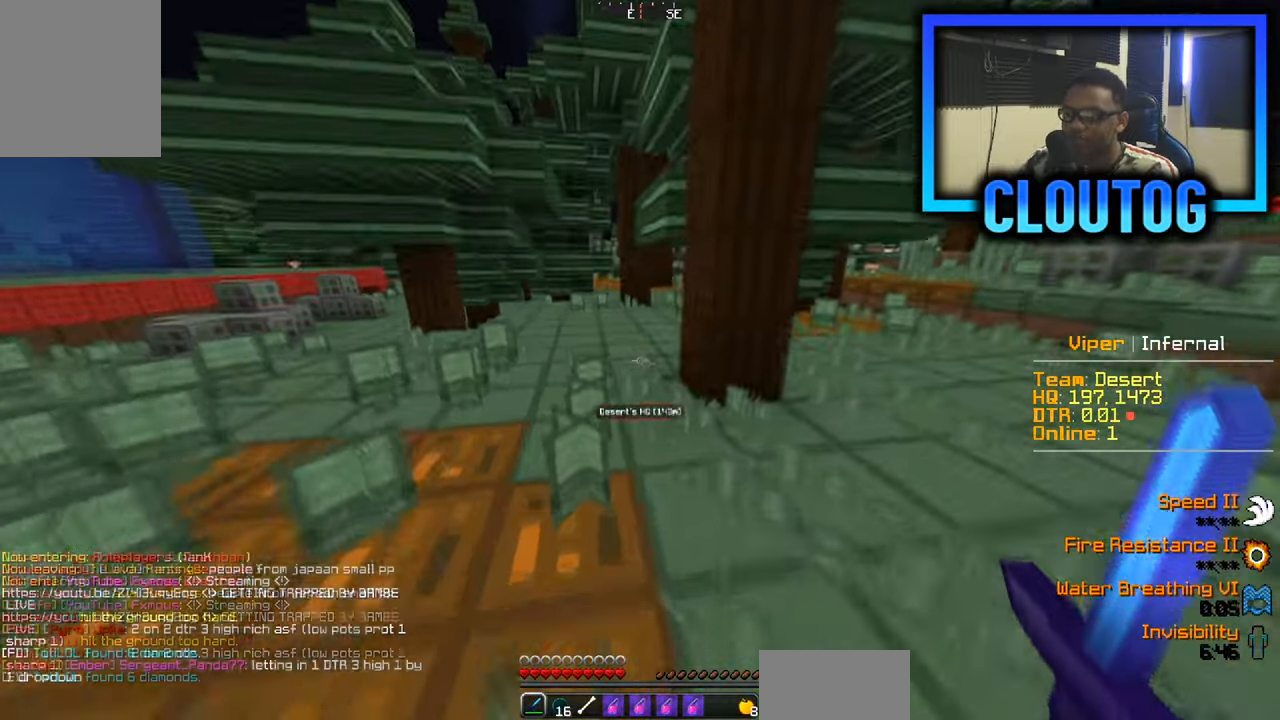
{"keys": ["w"], "mouse": [], "events": [[234, "a", "down"], [350, "a", "up"]]}
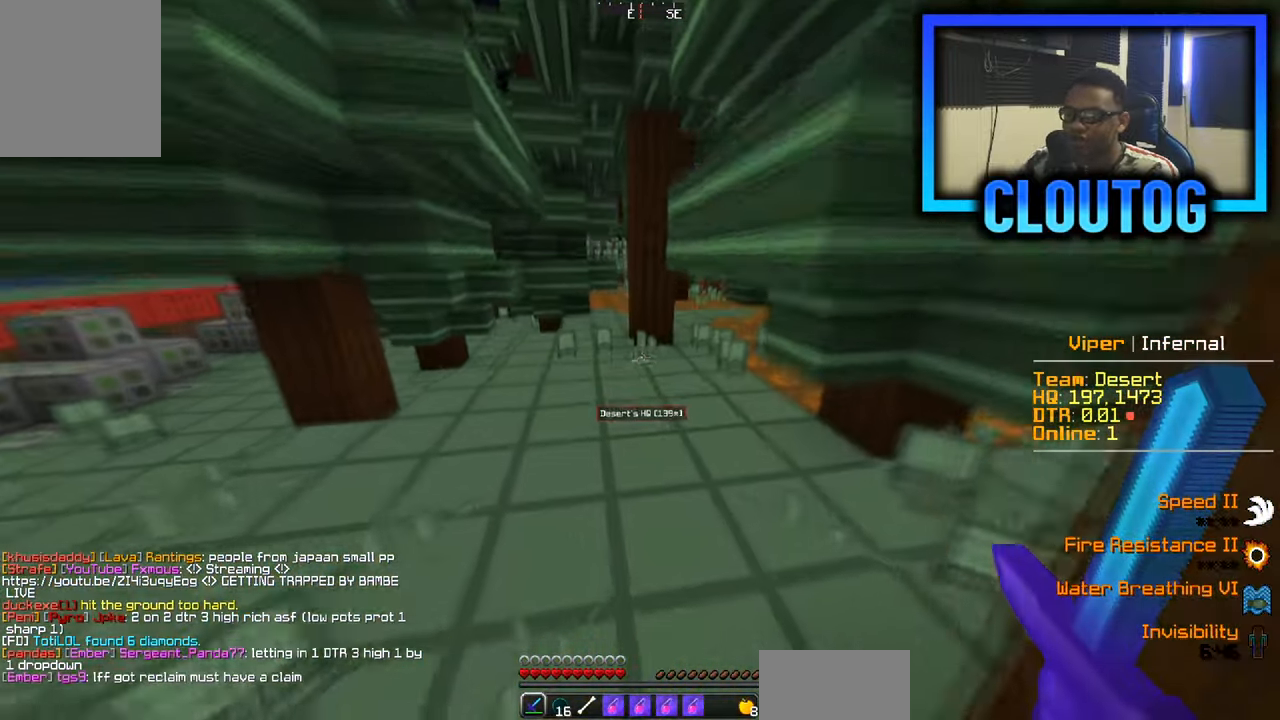
{"keys": ["w"], "mouse": [], "events": [[133, "a", "down"], [350, "a", "up"]]}
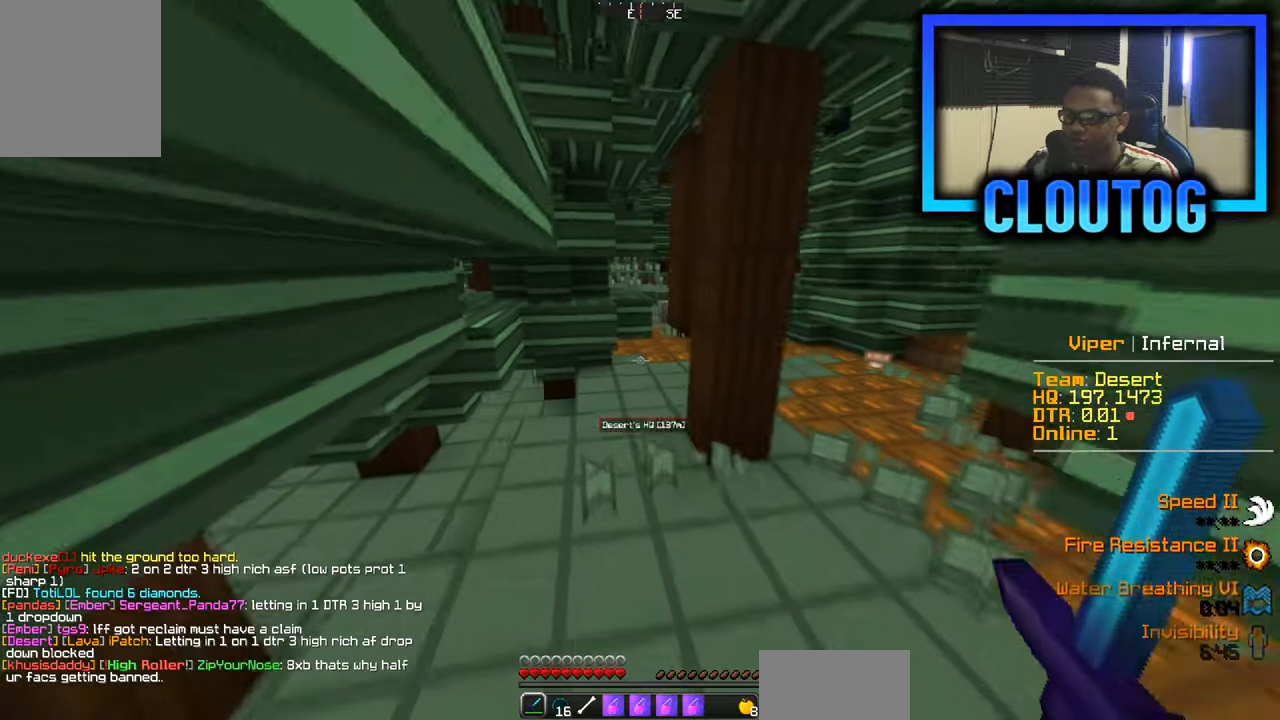
{"keys": ["w"], "mouse": [], "events": [[117, "d", "down"], [351, "d", "up"]]}
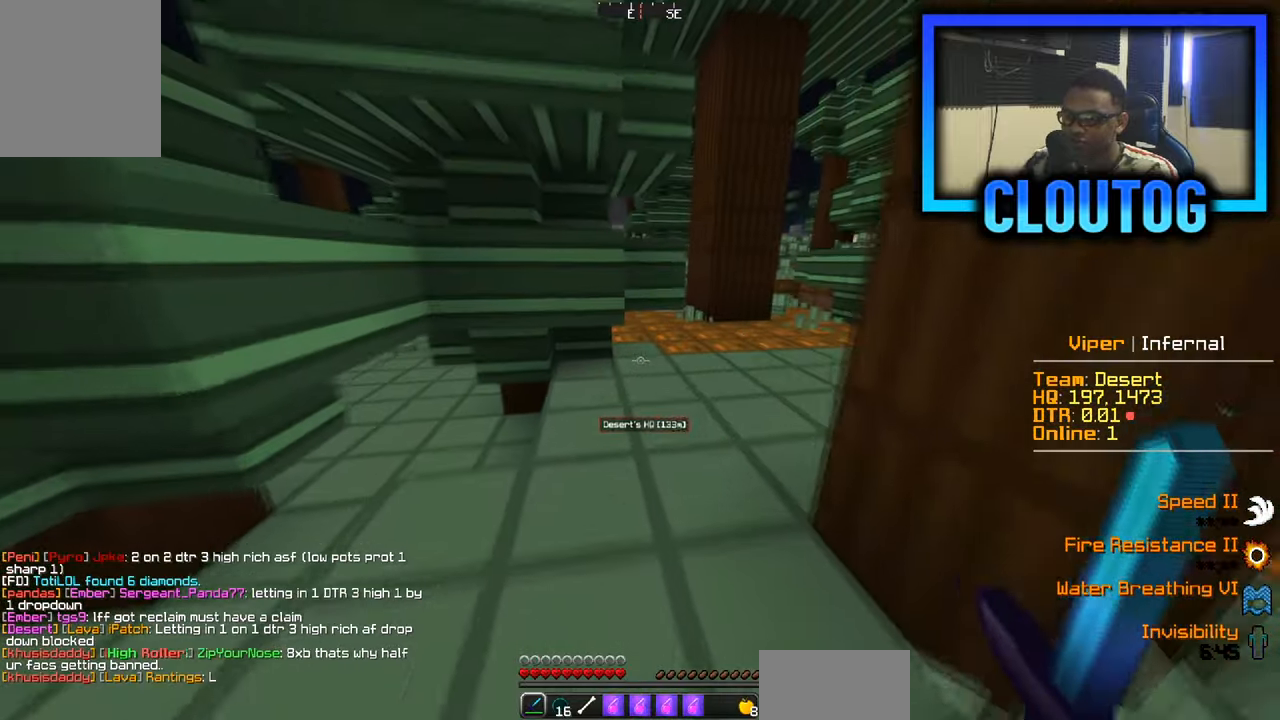
{"keys": ["w"], "mouse": [], "events": [[33, "d", "down"], [183, "d", "up"], [300, "d", "down"], [434, "d", "up"]]}
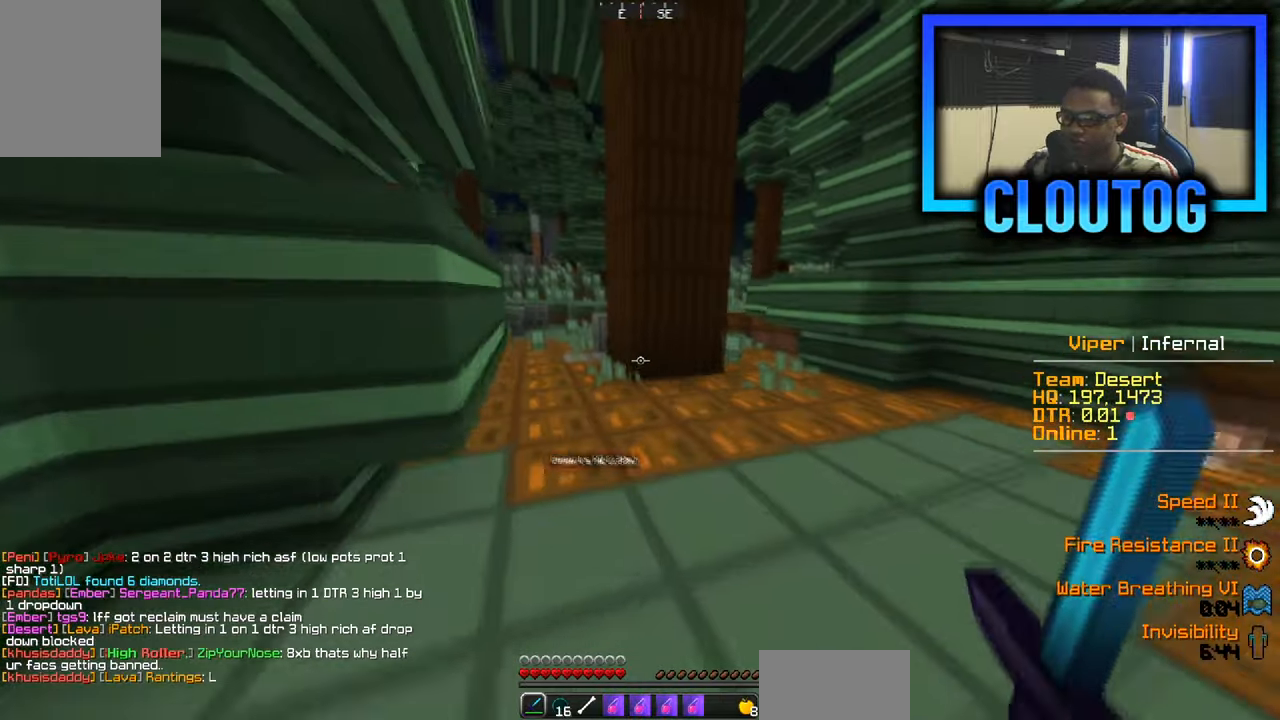
{"keys": [], "mouse": [], "events": [[250, "a", "down"], [350, "w", "up"], [467, "a", "up"]]}
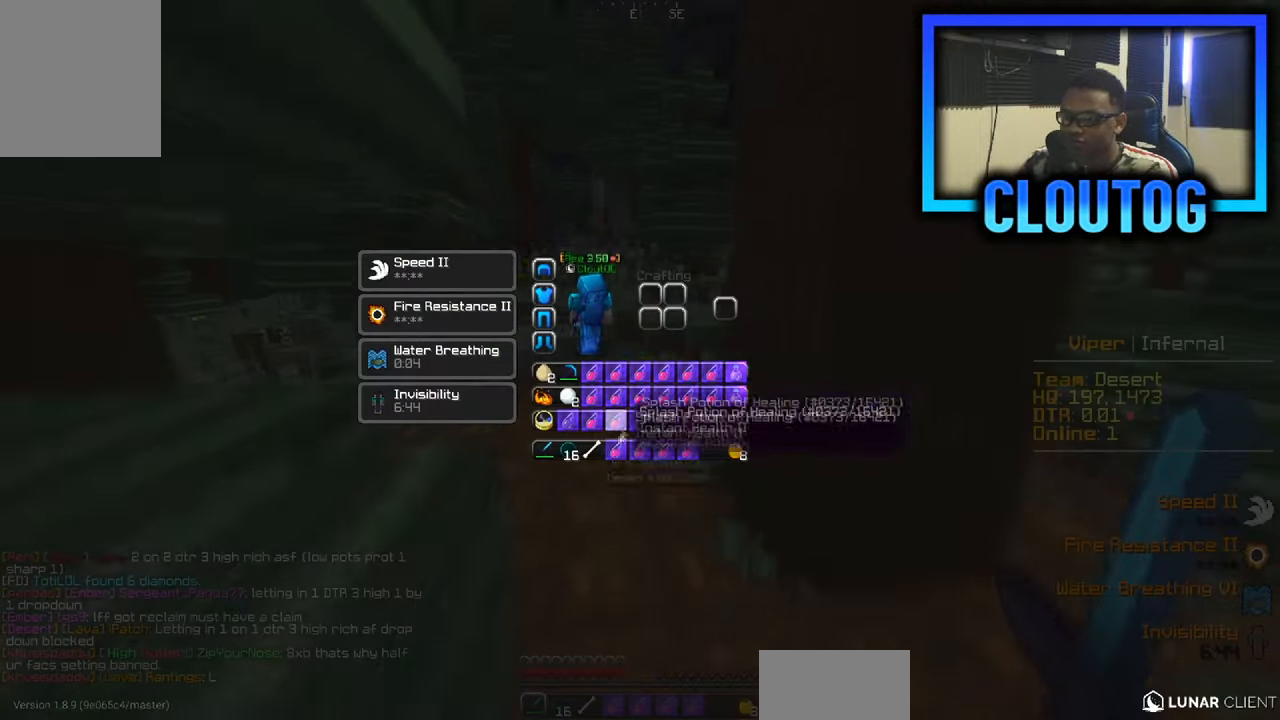
{"keys": [], "mouse": [], "events": []}
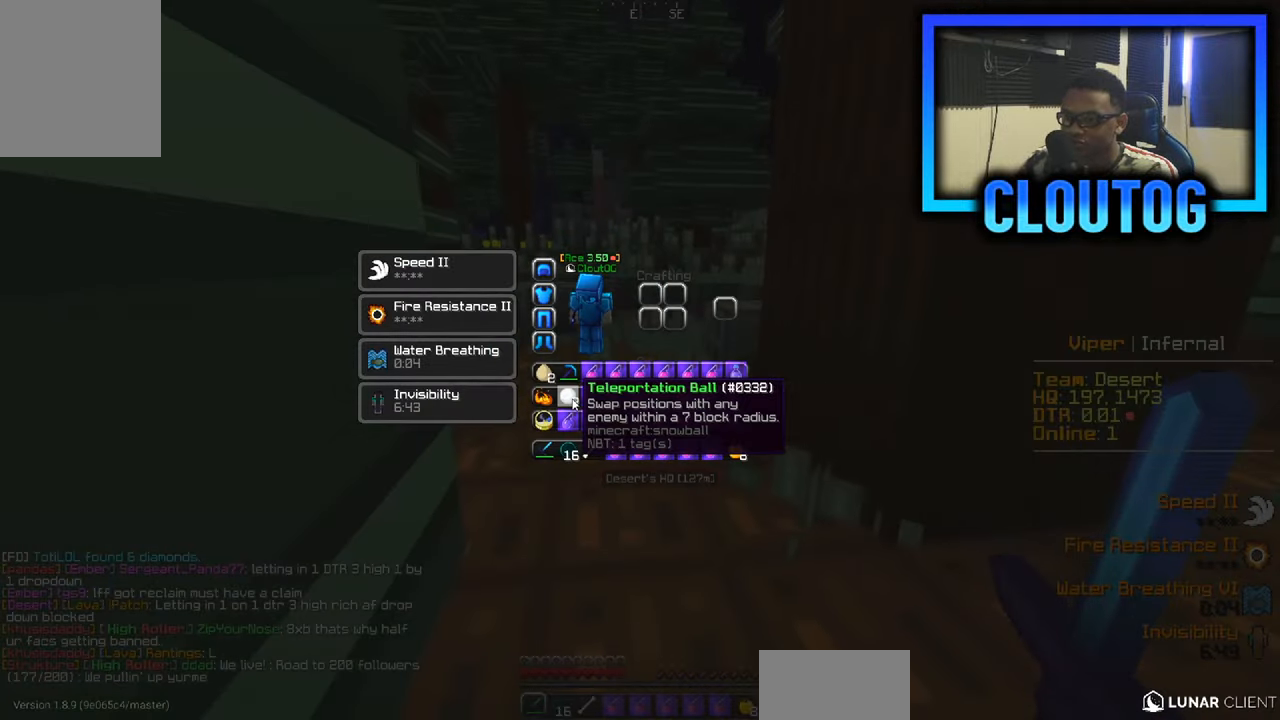
{"keys": ["w"], "mouse": [], "events": [[233, "a", "down"], [300, "w", "down"], [450, "a", "up"]]}
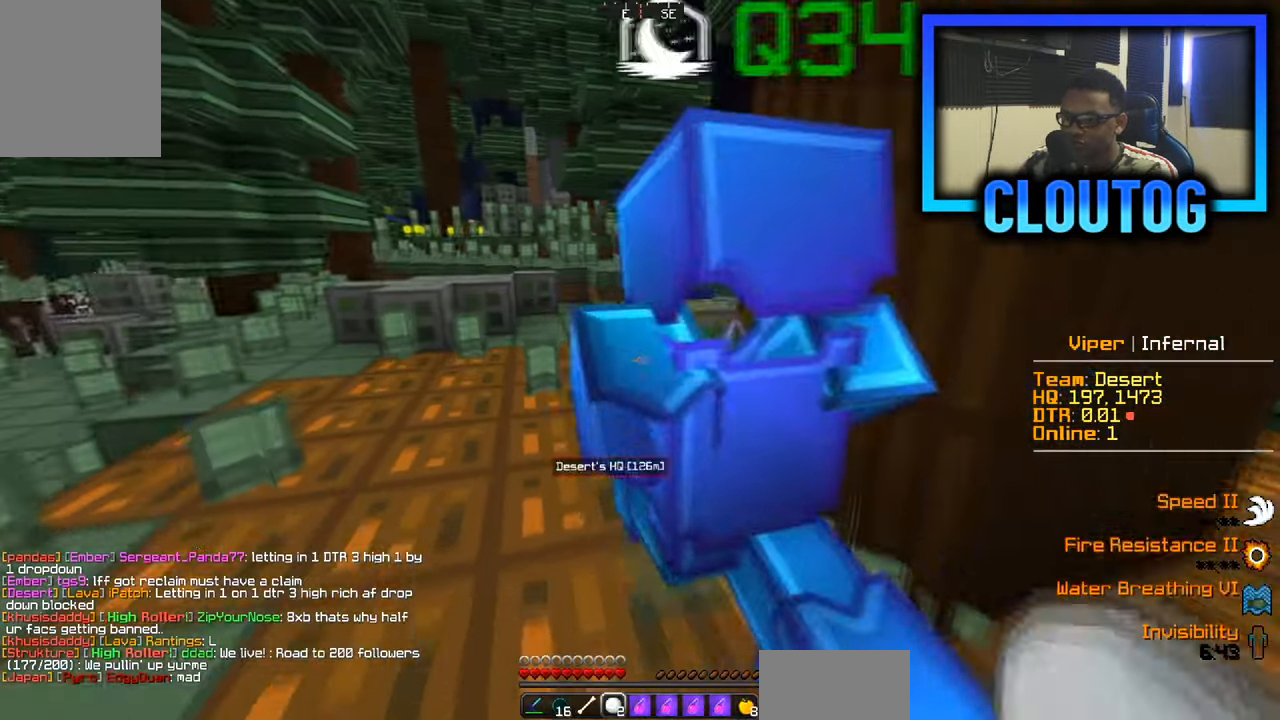
{"keys": [], "mouse": [], "events": [[384, "w", "up"]]}
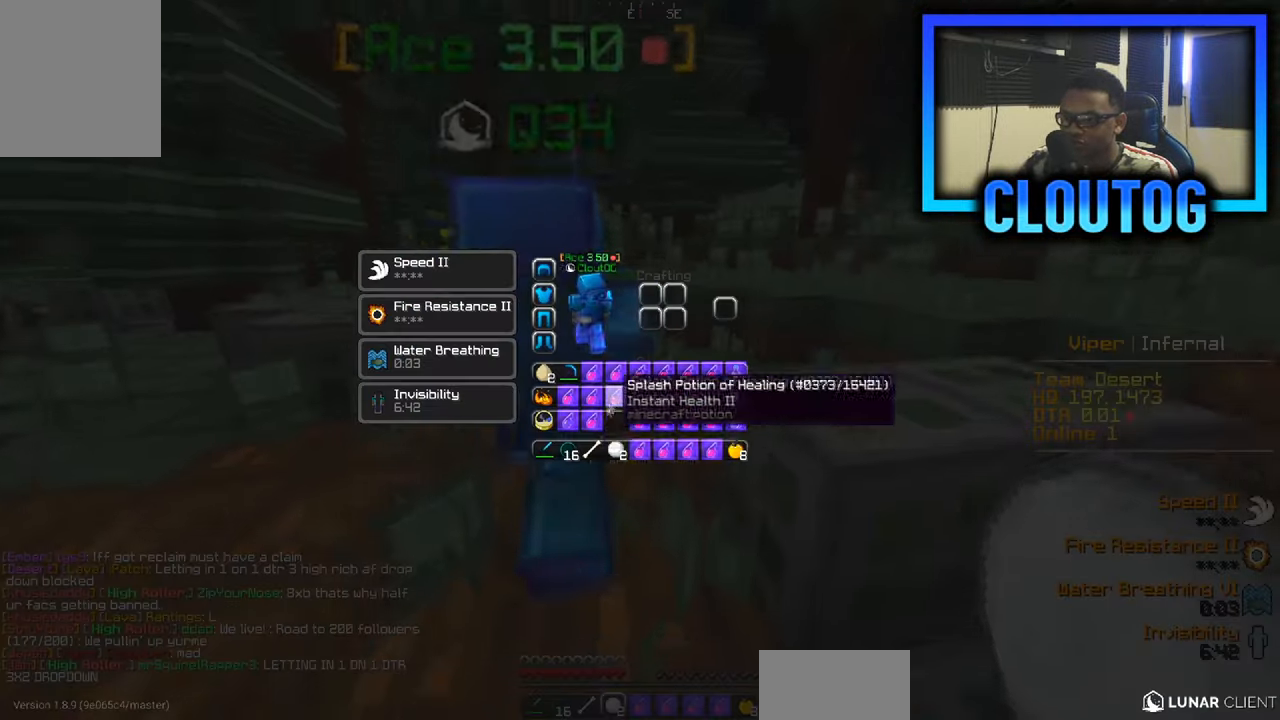
{"keys": [], "mouse": [], "events": []}
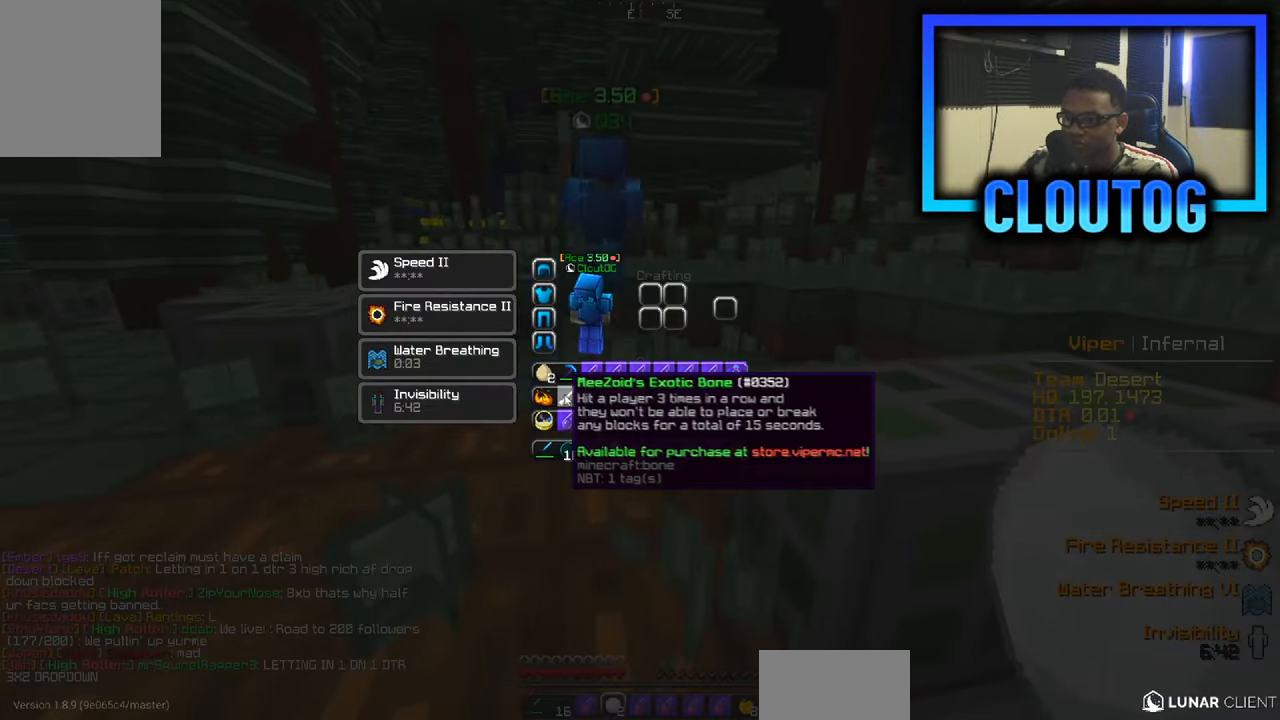
{"keys": [], "mouse": [], "events": [[200, "a", "down"], [217, "w", "down"], [284, "a", "up"], [484, "w", "up"]]}
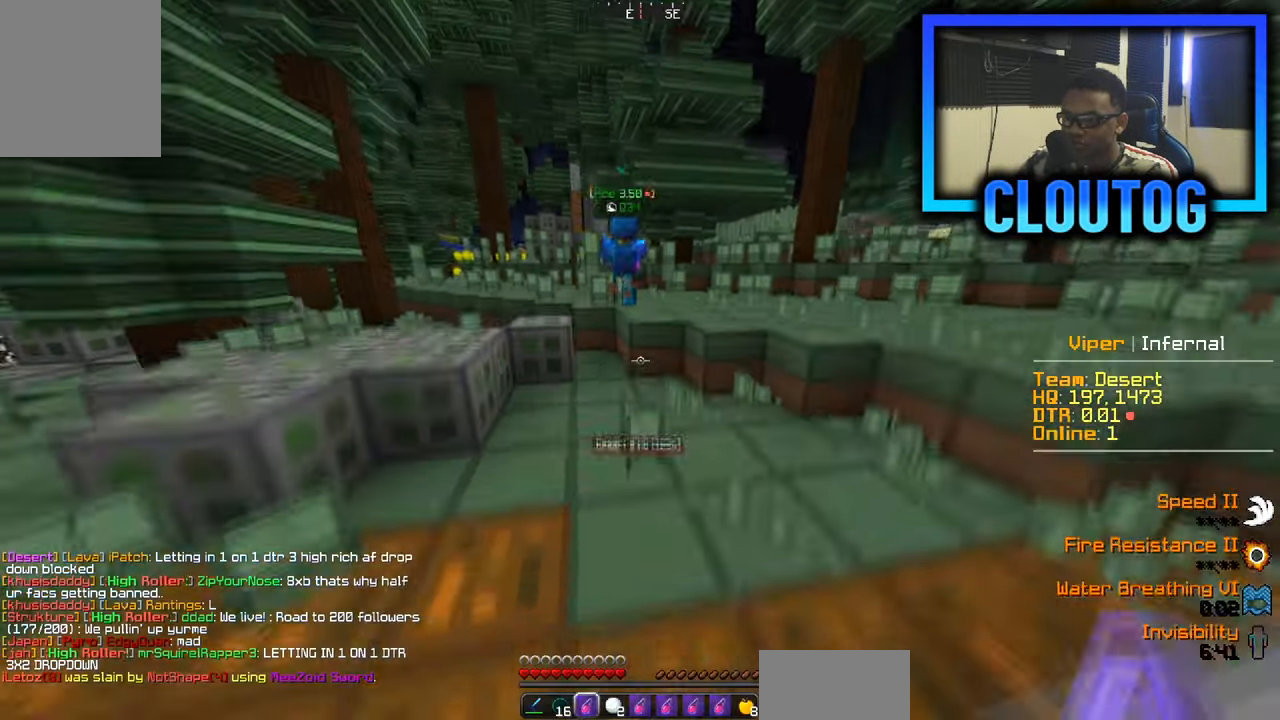
{"keys": [], "mouse": [], "events": []}
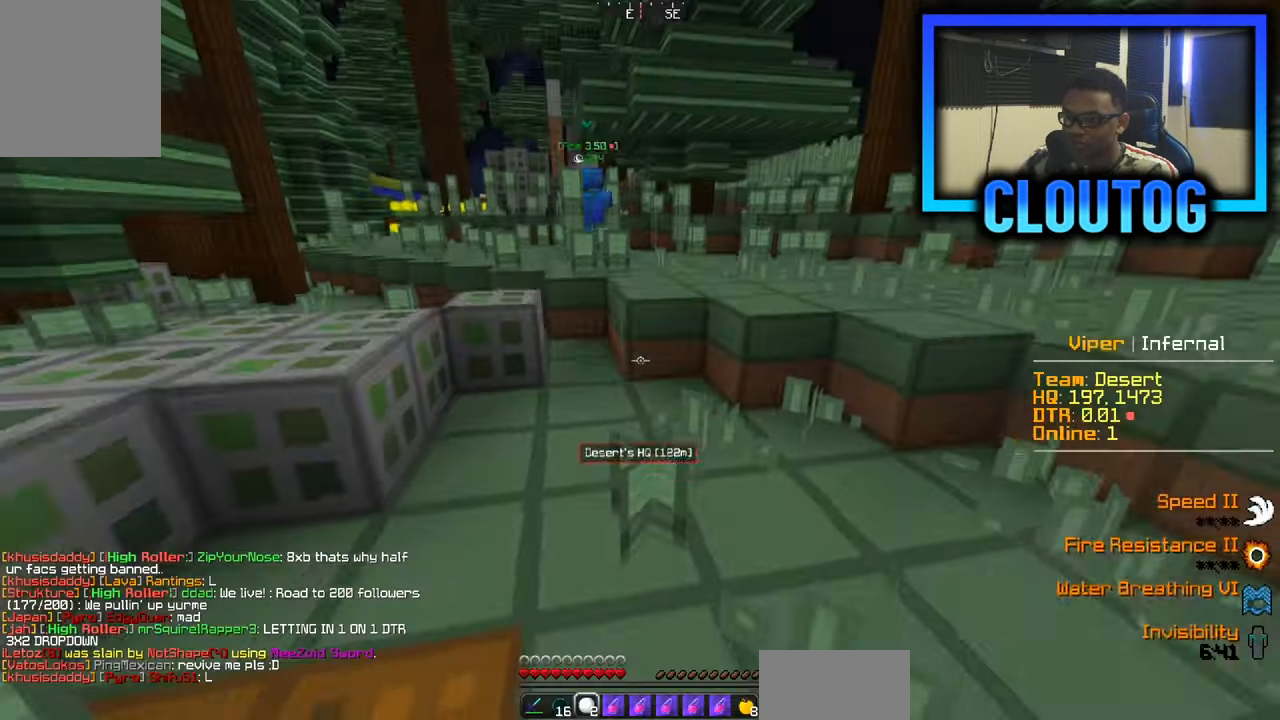
{"keys": ["w"], "mouse": [], "events": [[84, "w", "down"]]}
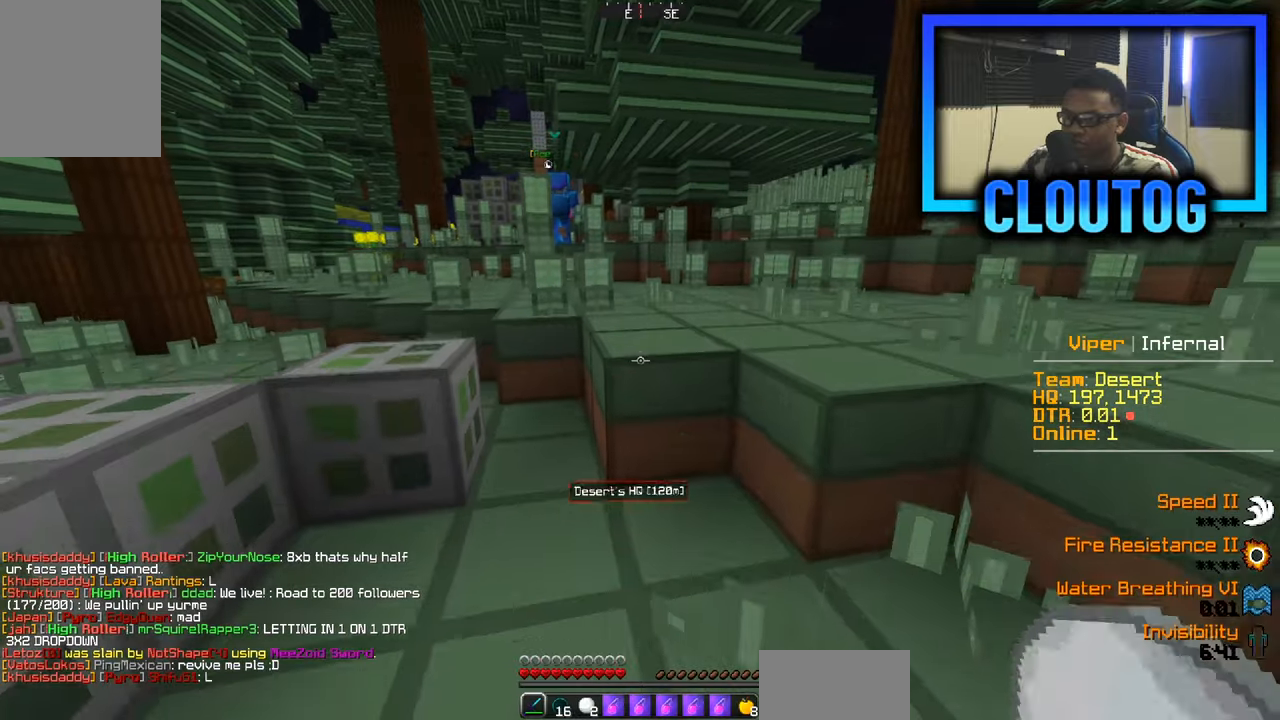
{"keys": ["w"], "mouse": [], "events": []}
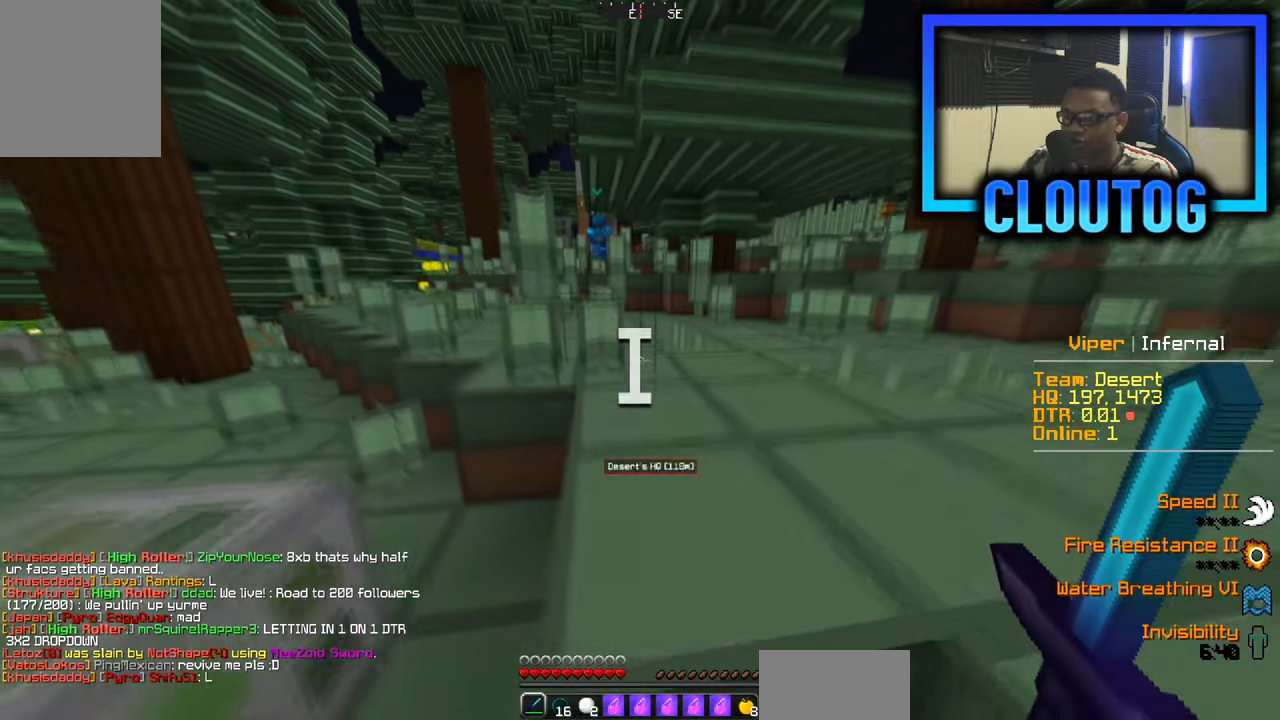
{"keys": ["w"], "mouse": [], "events": []}
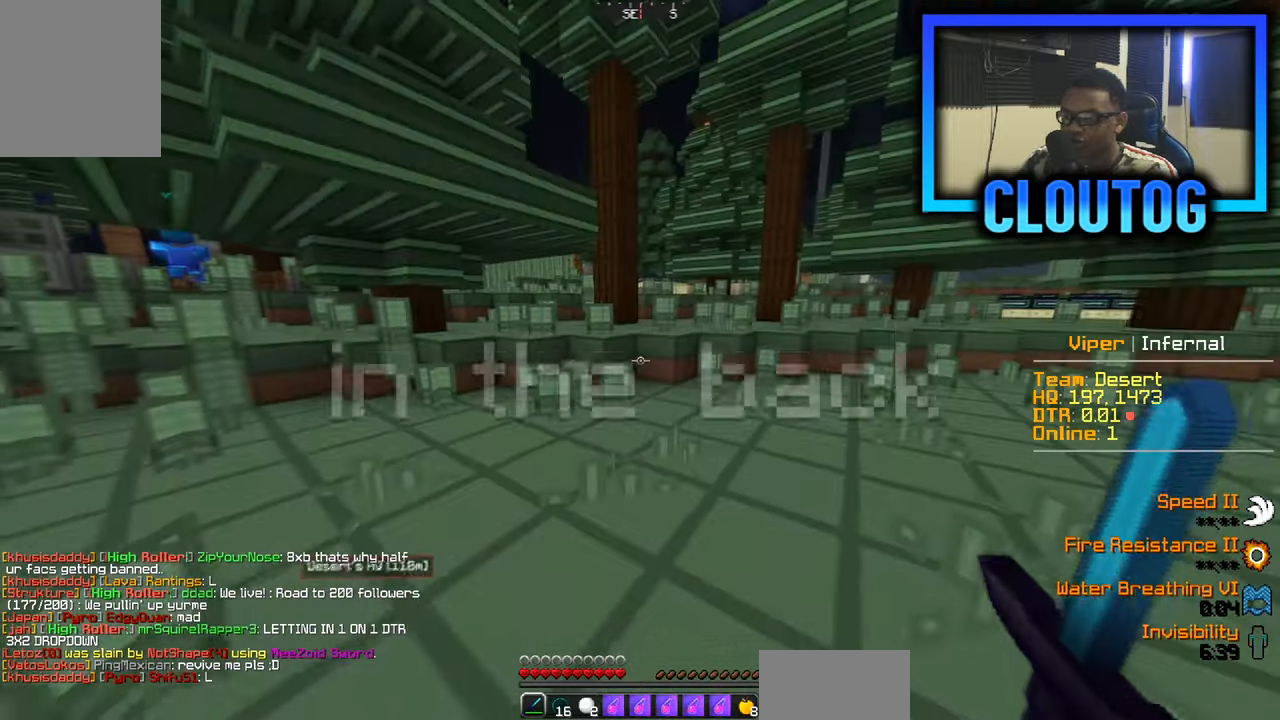
{"keys": ["w"], "mouse": [], "events": []}